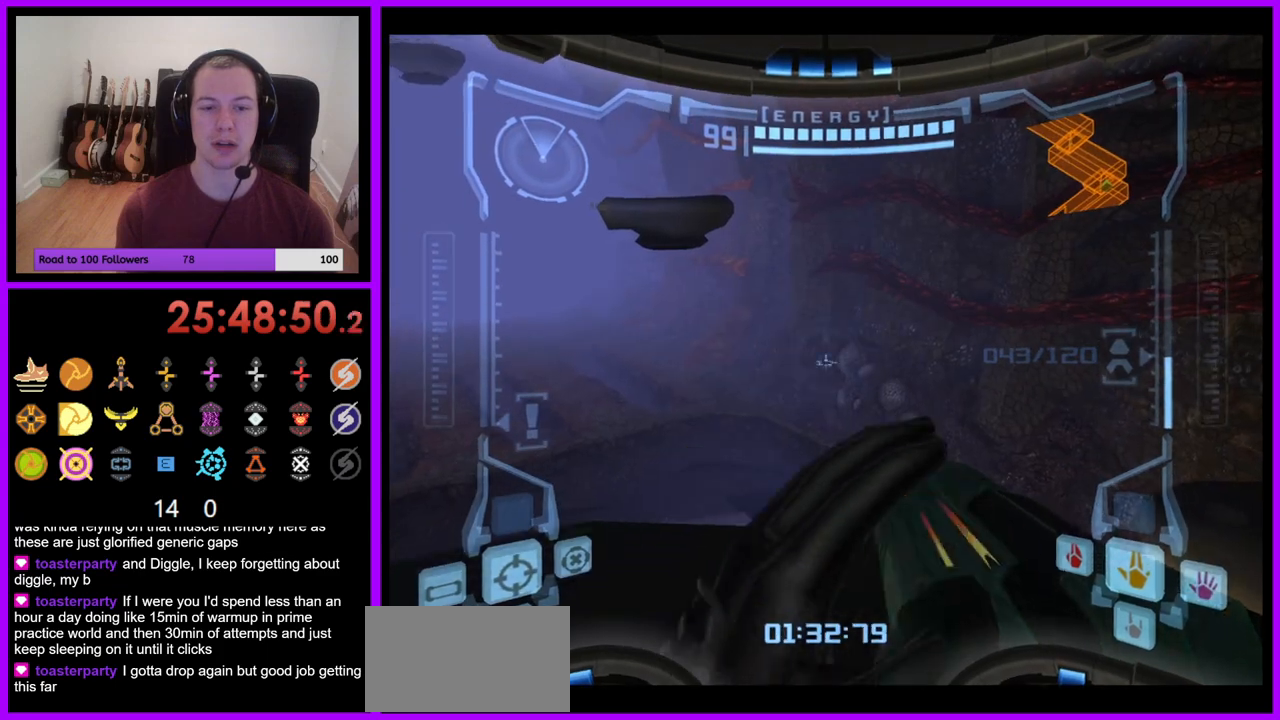
Gameplay with a controller (Nintendo layout); each line is a JSON object with the inputs held at the frame after it. "events" lists button and stick changes between this image and that frame as [ms after this image, input, new state], when the widget could be followed in between. Not read: L3 R1 R3 START.
{"buttons": ["L1"], "left_stick": "up", "right_stick": "center", "events": [[117, "left_stick", "center"], [450, "left_stick", "up"]]}
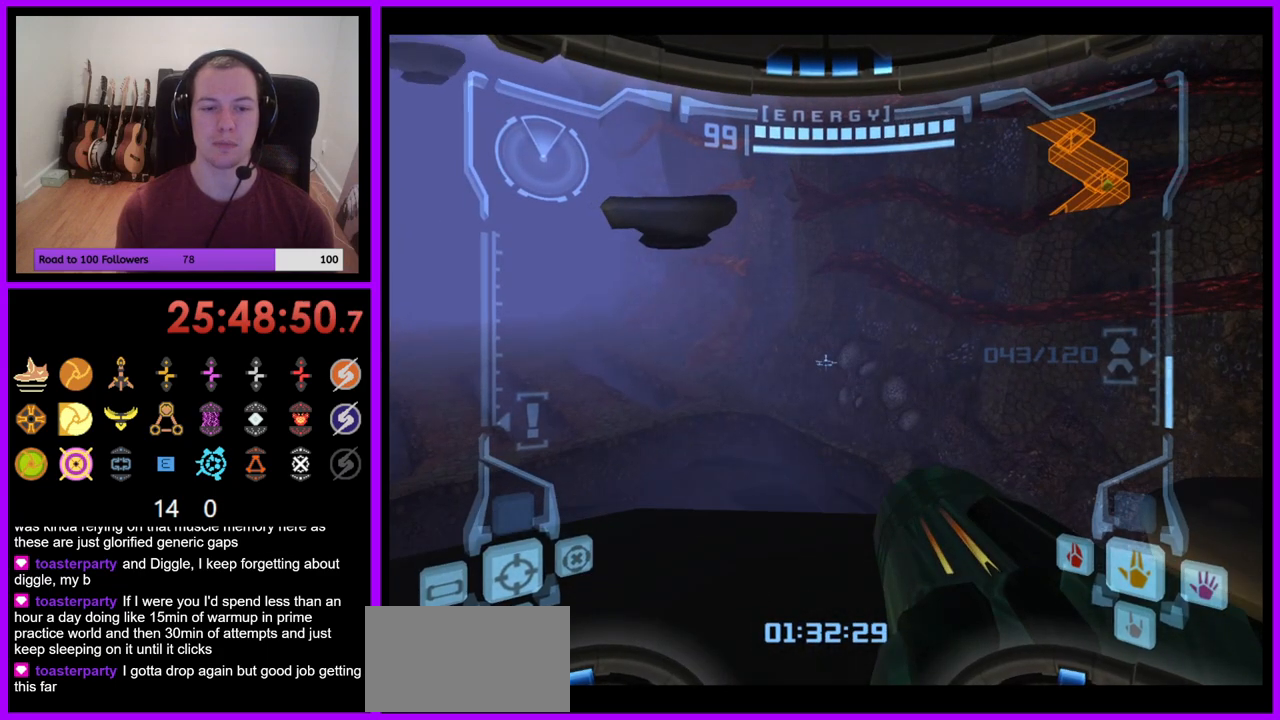
{"buttons": [], "left_stick": "up", "right_stick": "center", "events": [[300, "B", "down"], [383, "B", "up"], [483, "L1", "up"]]}
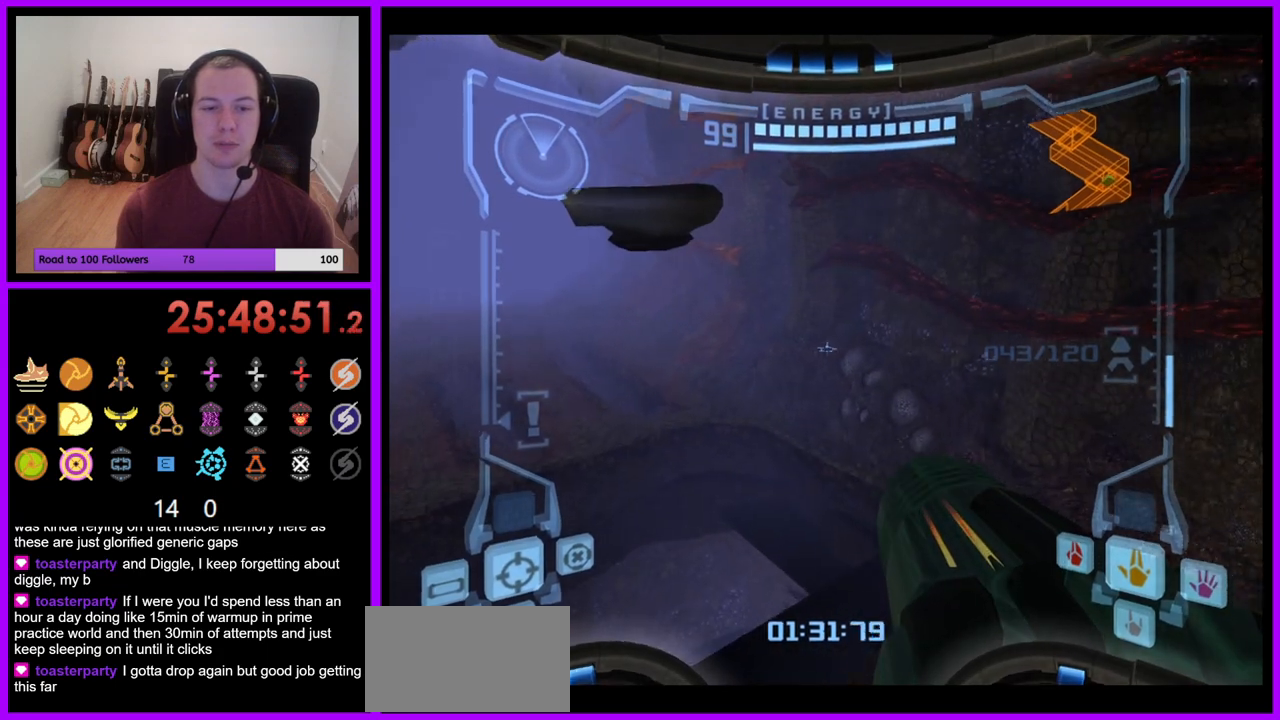
{"buttons": [], "left_stick": "up-left", "right_stick": "center", "events": [[100, "left_stick", "left"], [450, "left_stick", "up-left"]]}
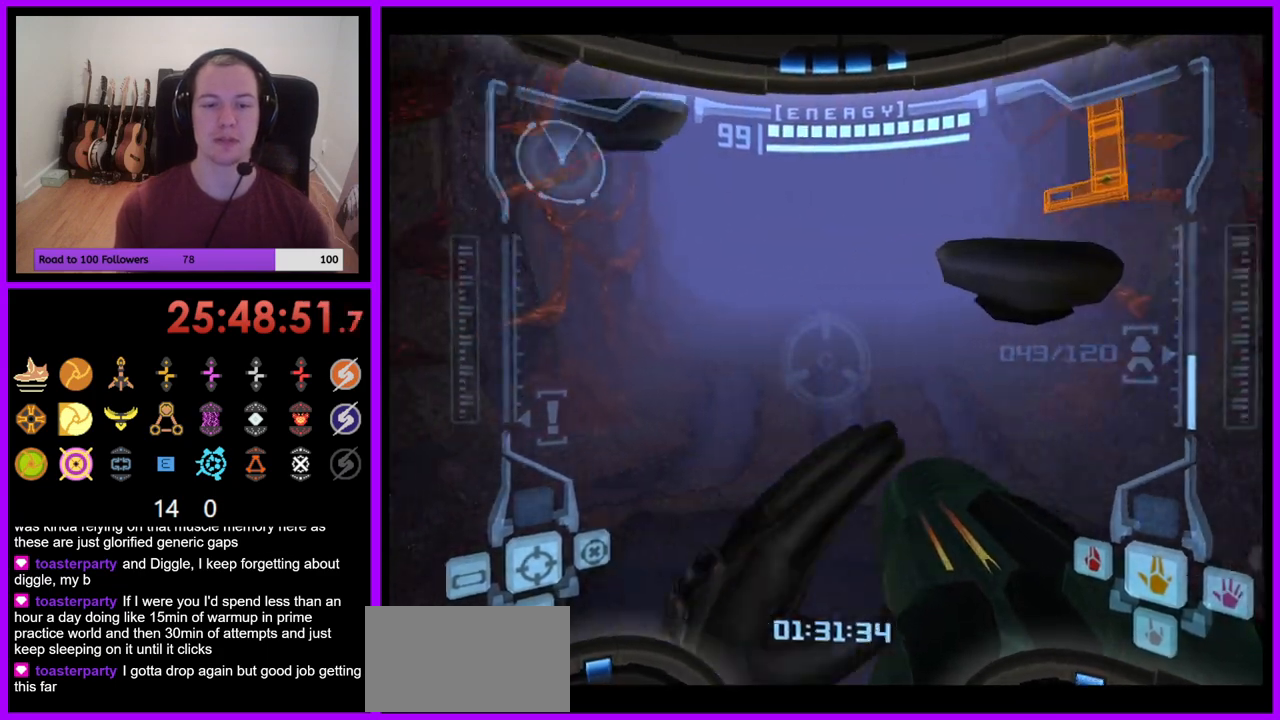
{"buttons": [], "left_stick": "up", "right_stick": "center", "events": [[233, "left_stick", "up"], [317, "L1", "down"], [383, "B", "down"], [450, "B", "up"], [483, "L1", "up"]]}
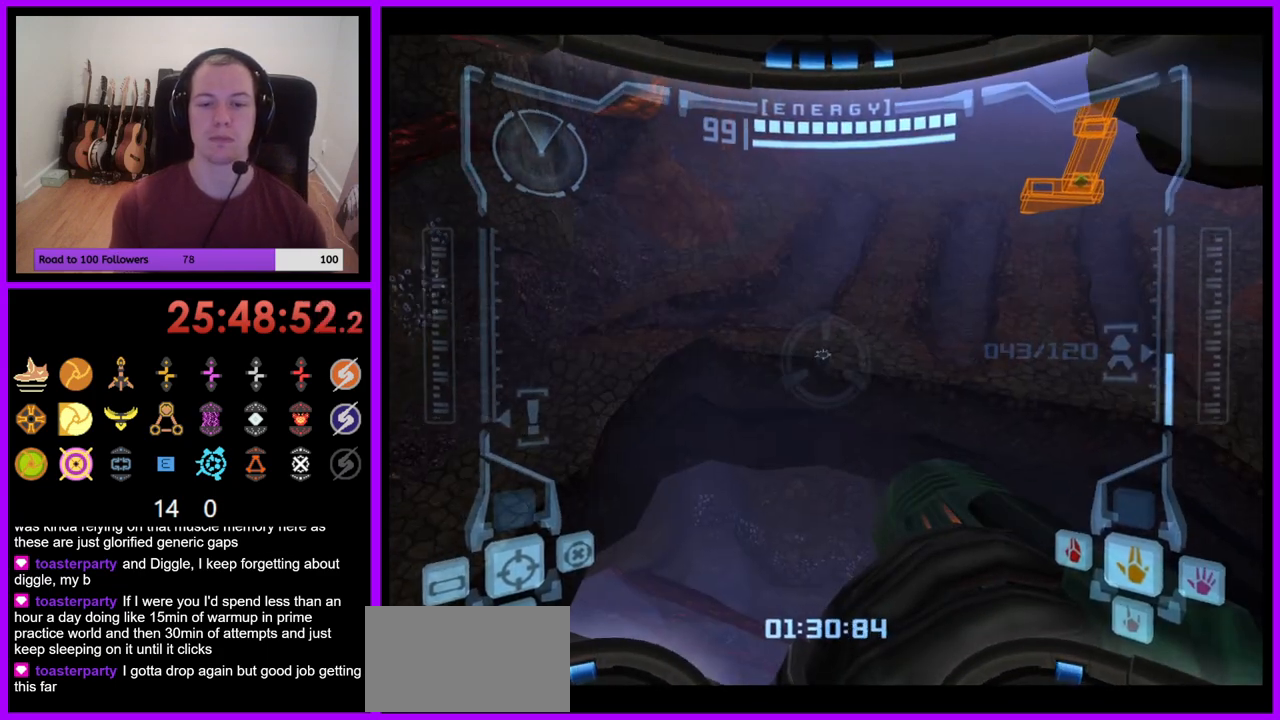
{"buttons": [], "left_stick": "up-left", "right_stick": "center", "events": [[400, "left_stick", "up-left"]]}
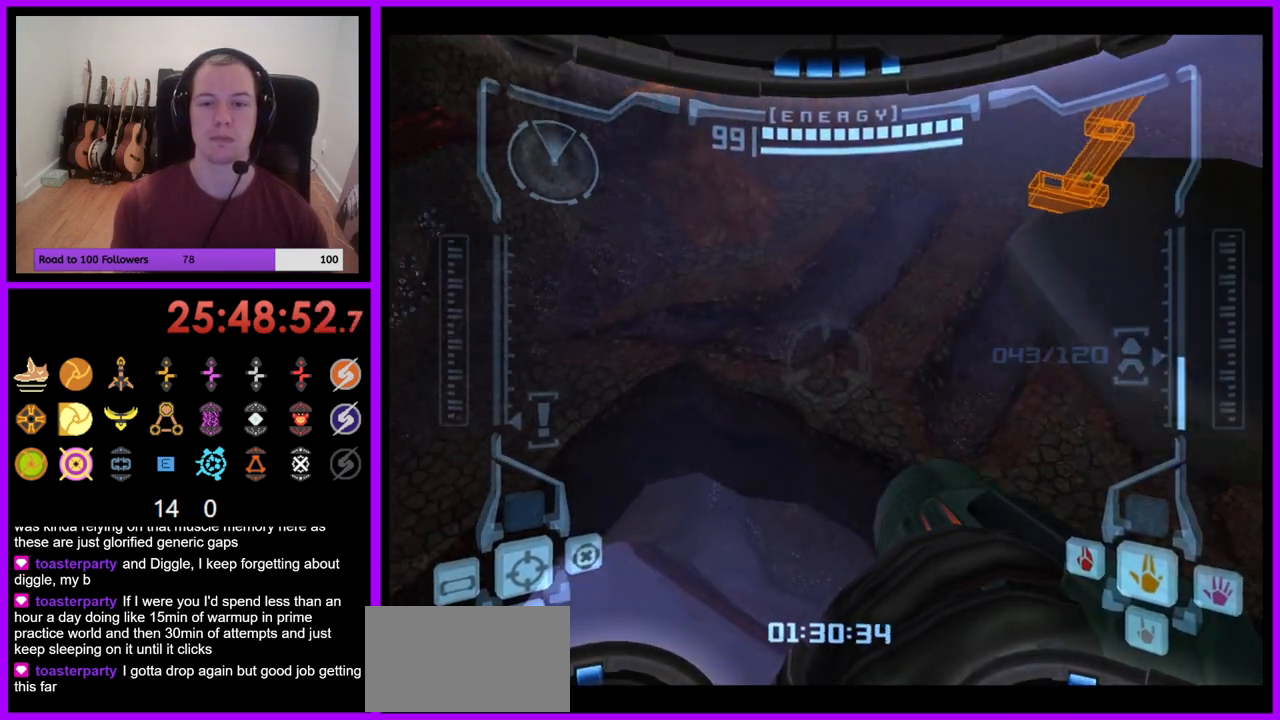
{"buttons": [], "left_stick": "up-right", "right_stick": "center", "events": [[150, "left_stick", "up"], [450, "left_stick", "up-right"]]}
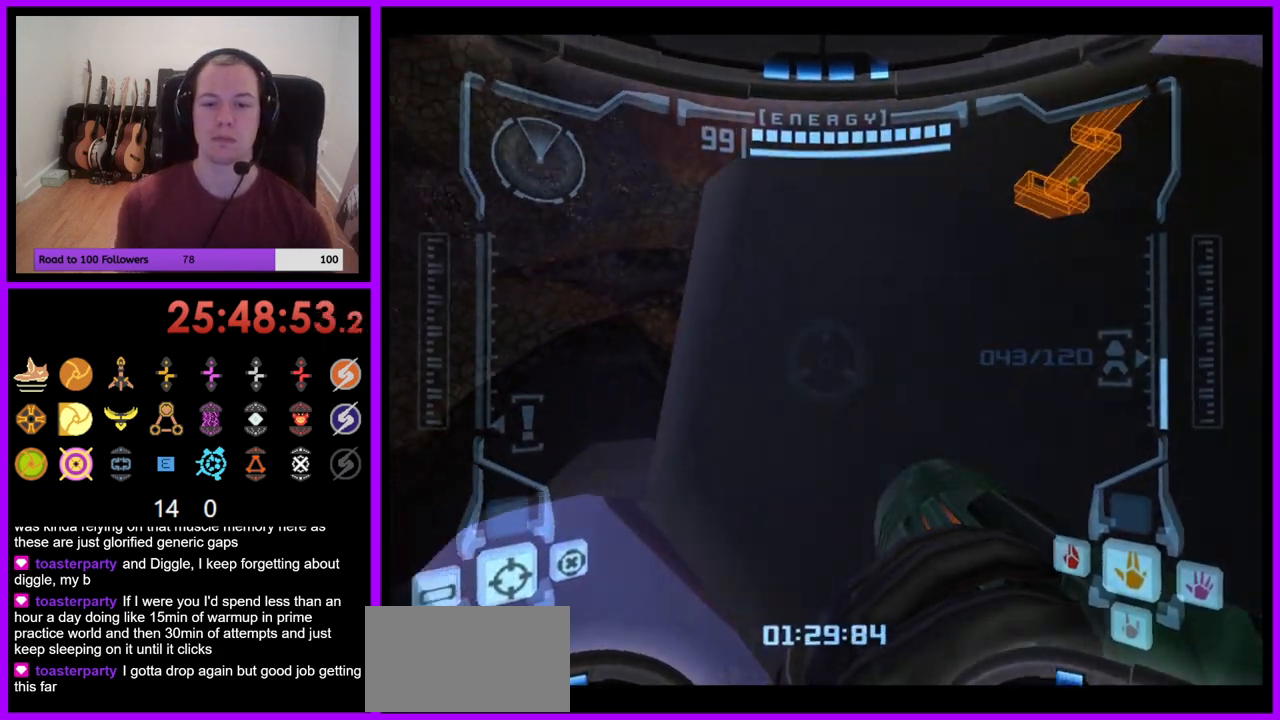
{"buttons": ["L1"], "left_stick": "up-right", "right_stick": "center", "events": [[283, "left_stick", "up"], [400, "L1", "down"], [467, "left_stick", "up-right"]]}
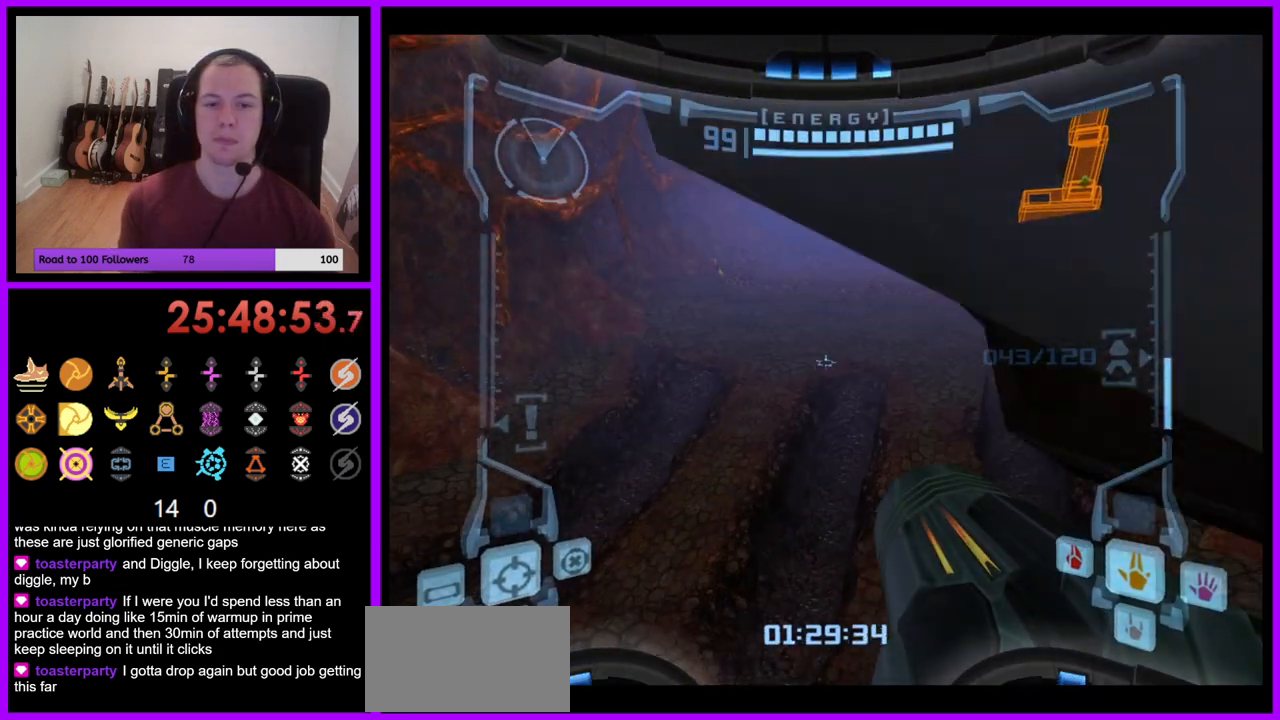
{"buttons": [], "left_stick": "up-right", "right_stick": "center", "events": [[267, "L1", "up"]]}
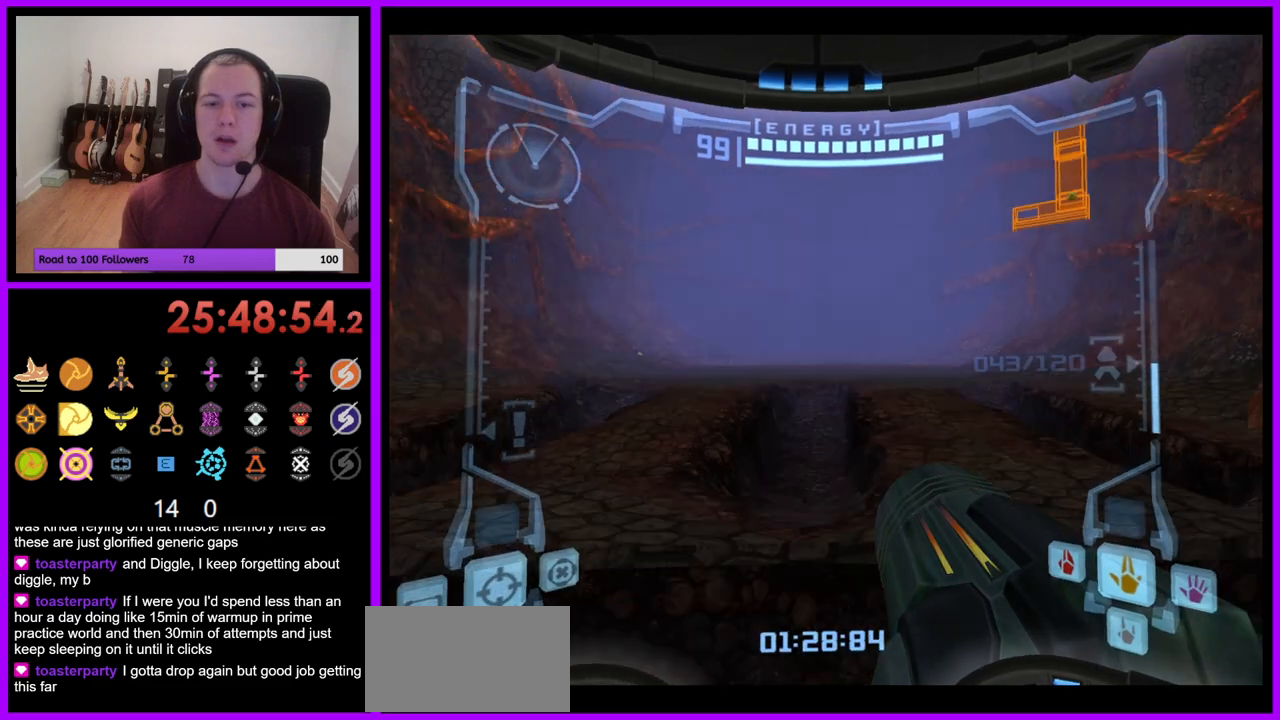
{"buttons": ["X"], "left_stick": "up-right", "right_stick": "center", "events": [[133, "X", "down"], [250, "X", "up"], [500, "X", "down"]]}
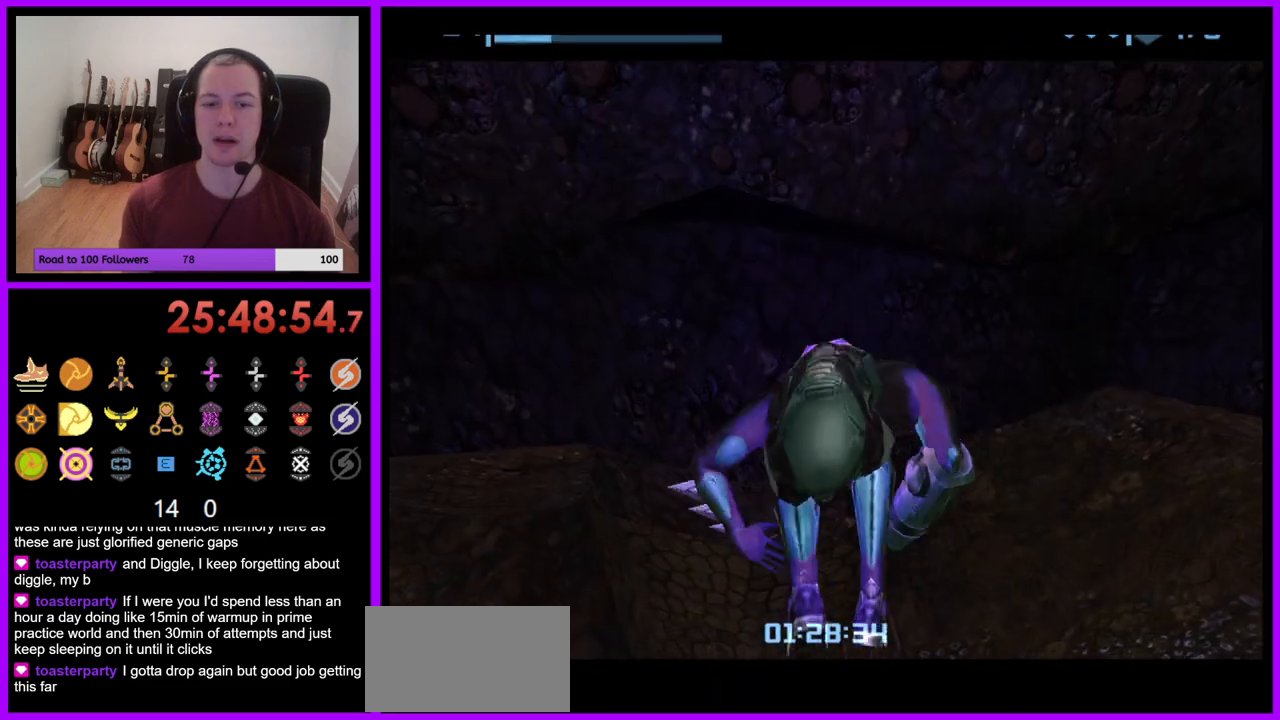
{"buttons": [], "left_stick": "up-right", "right_stick": "center", "events": [[83, "X", "up"], [417, "X", "down"], [483, "X", "up"]]}
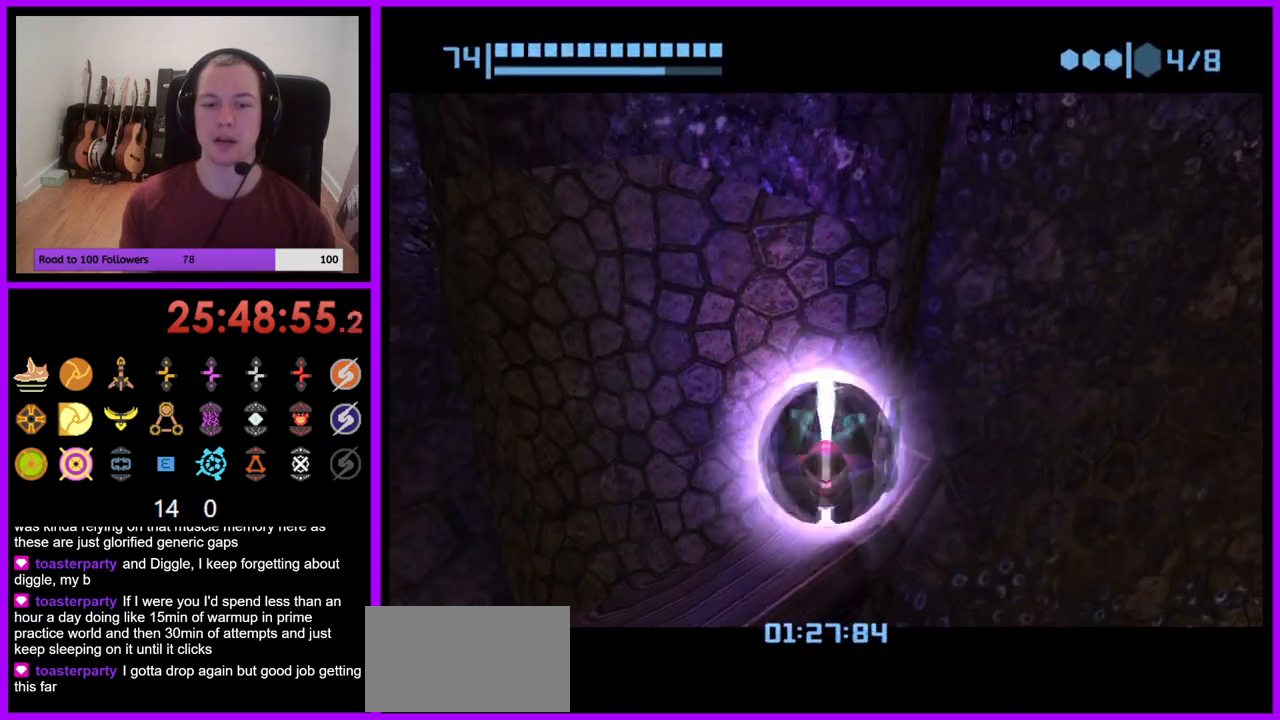
{"buttons": [], "left_stick": "up-left", "right_stick": "center", "events": [[83, "X", "down"], [133, "X", "up"], [233, "X", "down"], [283, "X", "up"], [483, "left_stick", "up-left"]]}
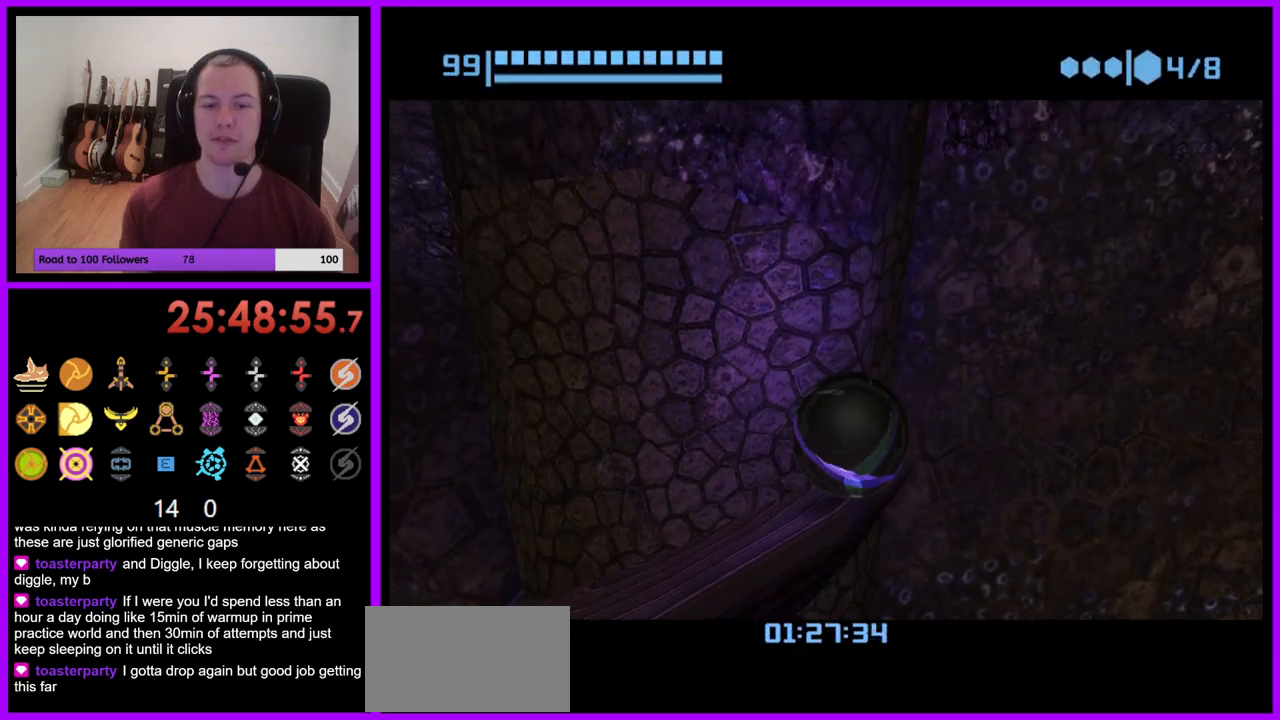
{"buttons": [], "left_stick": "up-right", "right_stick": "center", "events": [[50, "X", "down"], [50, "left_stick", "left"], [117, "X", "up"], [150, "left_stick", "up-left"], [400, "X", "down"], [433, "left_stick", "up-right"], [483, "X", "up"]]}
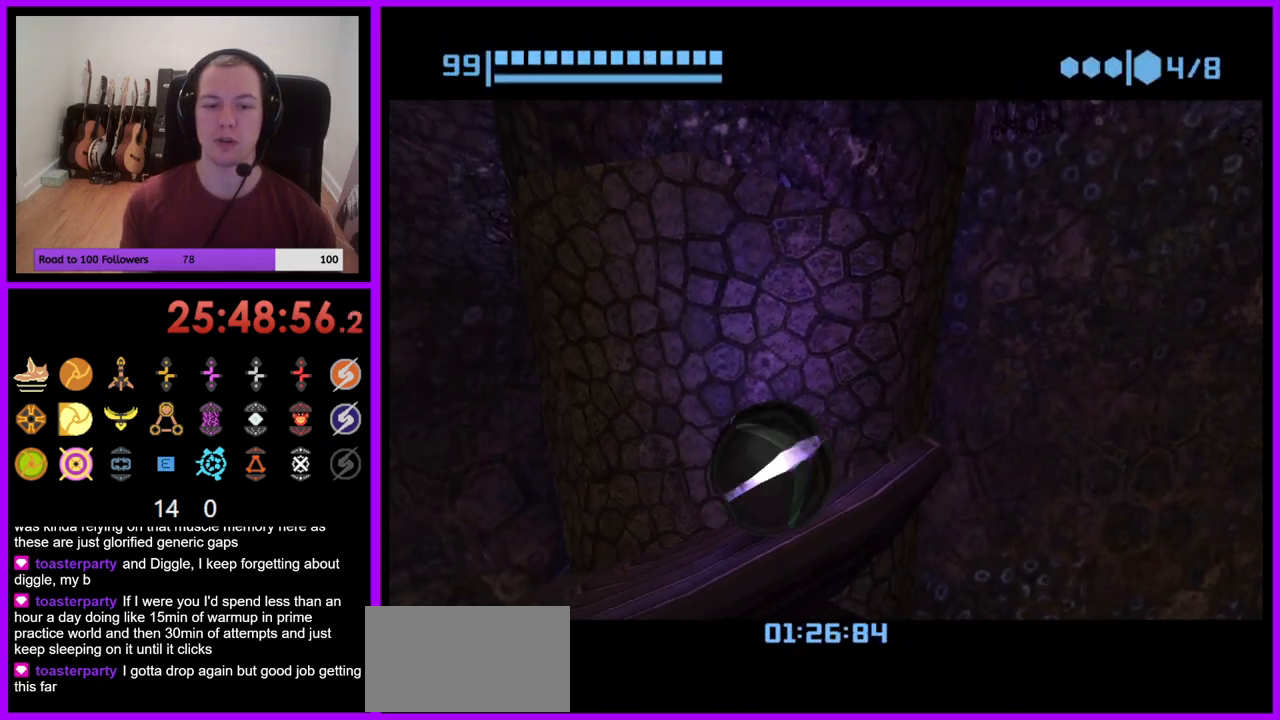
{"buttons": [], "left_stick": "up", "right_stick": "center", "events": [[67, "X", "down"], [83, "left_stick", "right"], [150, "X", "up"], [217, "left_stick", "center"], [250, "X", "down"], [333, "X", "up"], [400, "left_stick", "up"], [467, "X", "down"], [500, "X", "up"]]}
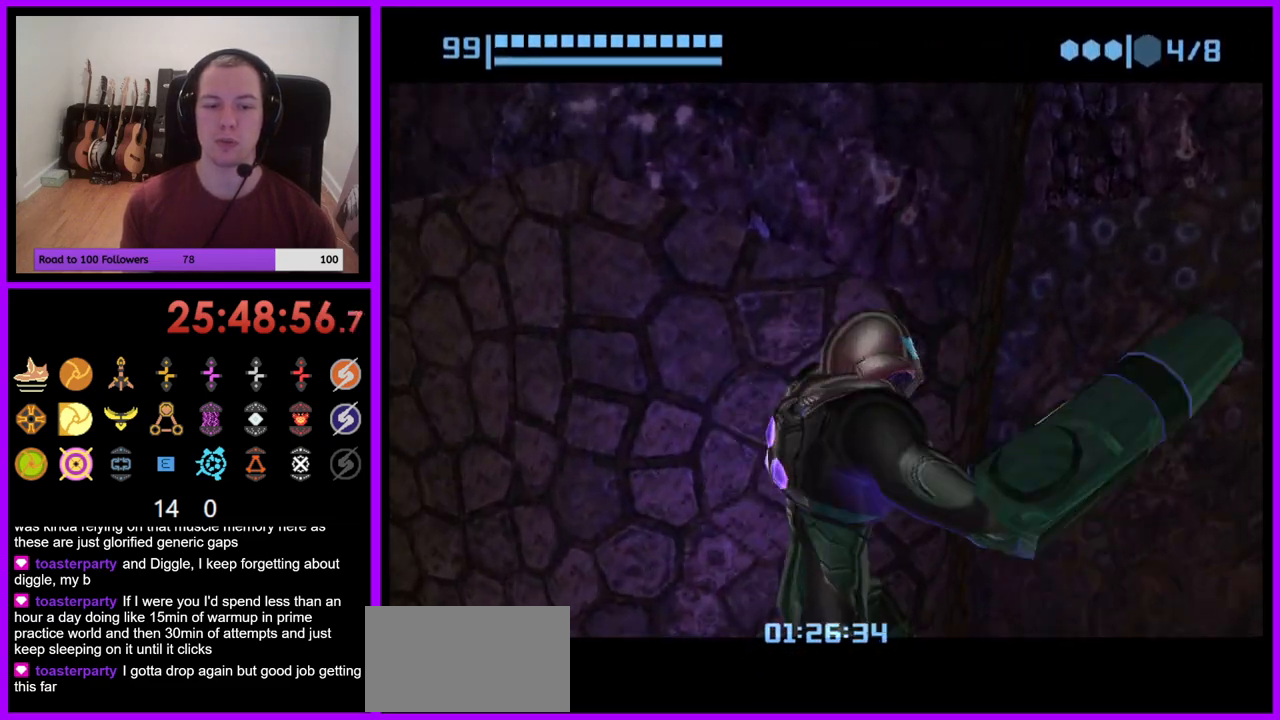
{"buttons": [], "left_stick": "center", "right_stick": "center", "events": [[33, "left_stick", "center"]]}
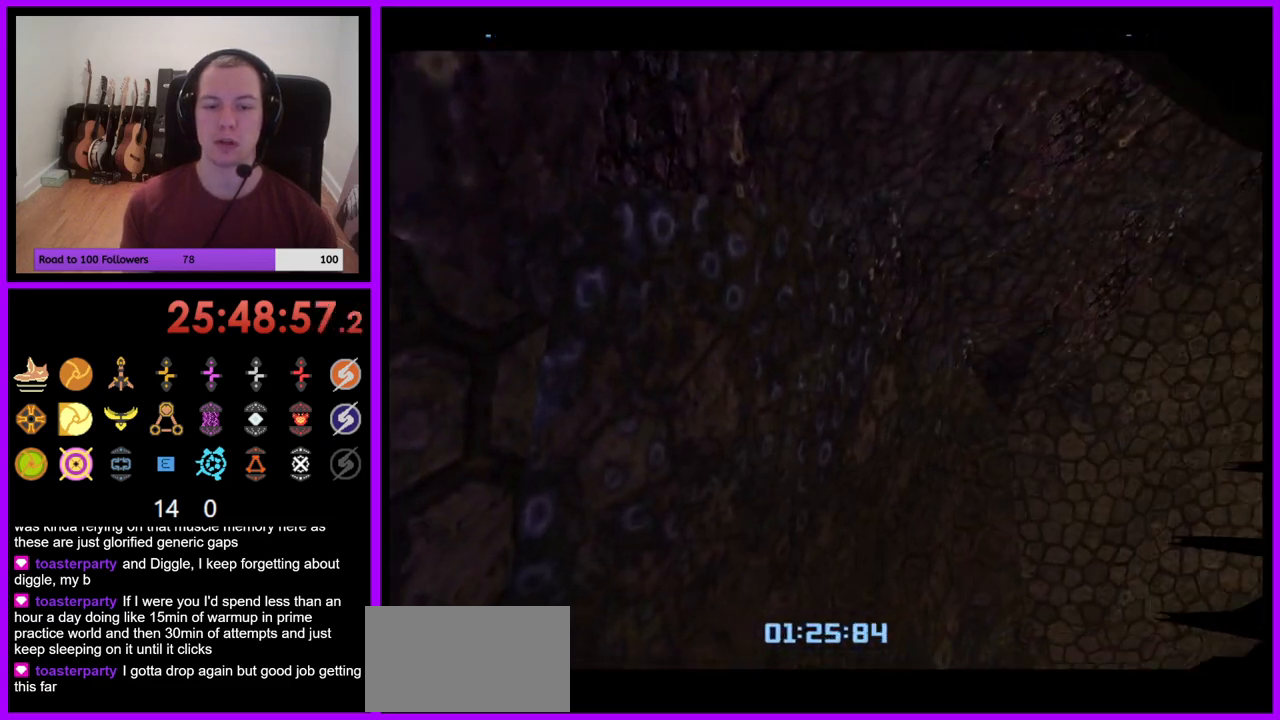
{"buttons": [], "left_stick": "down-right", "right_stick": "center", "events": [[433, "left_stick", "down-right"]]}
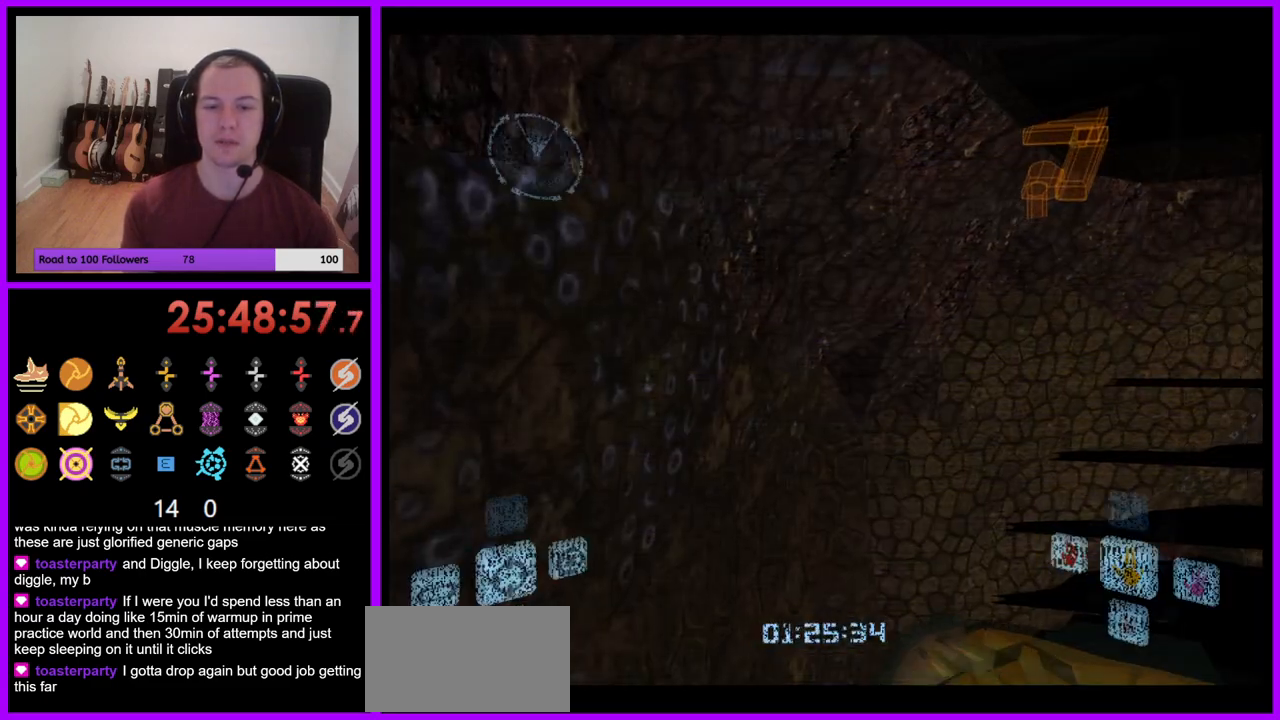
{"buttons": [], "left_stick": "center", "right_stick": "center", "events": [[283, "left_stick", "down"], [383, "left_stick", "center"]]}
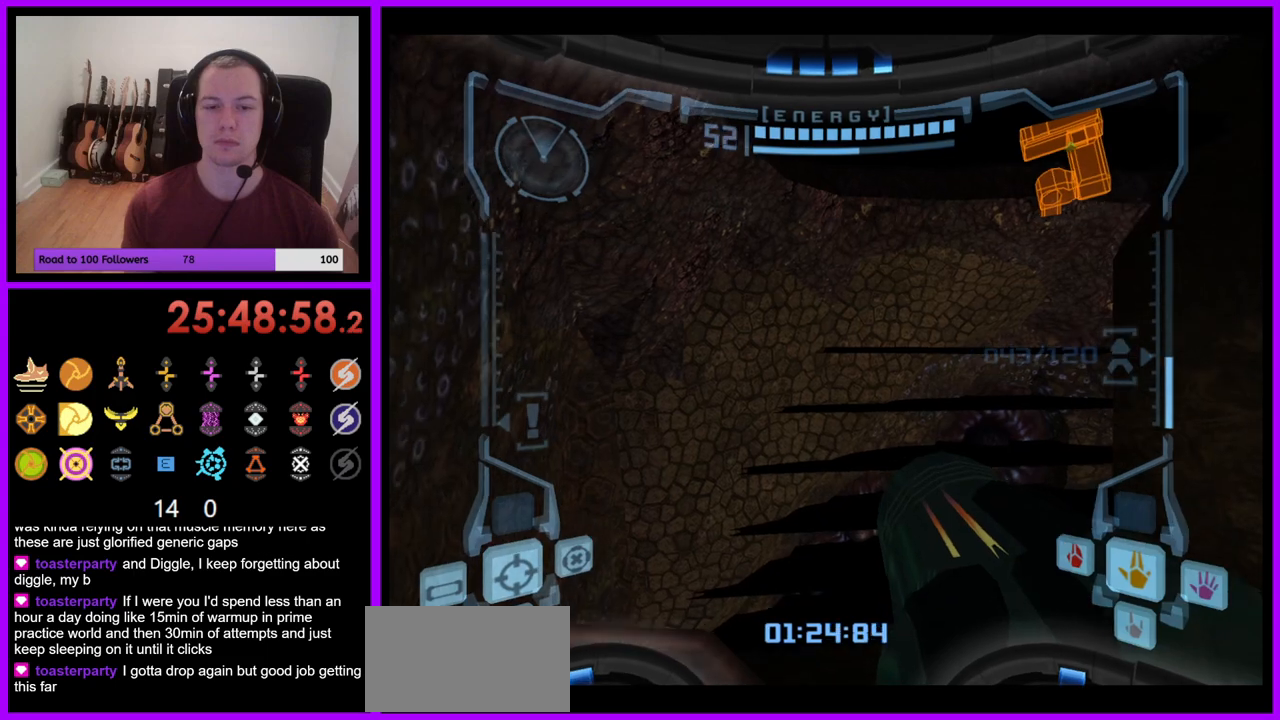
{"buttons": [], "left_stick": "up", "right_stick": "center", "events": [[283, "left_stick", "up"]]}
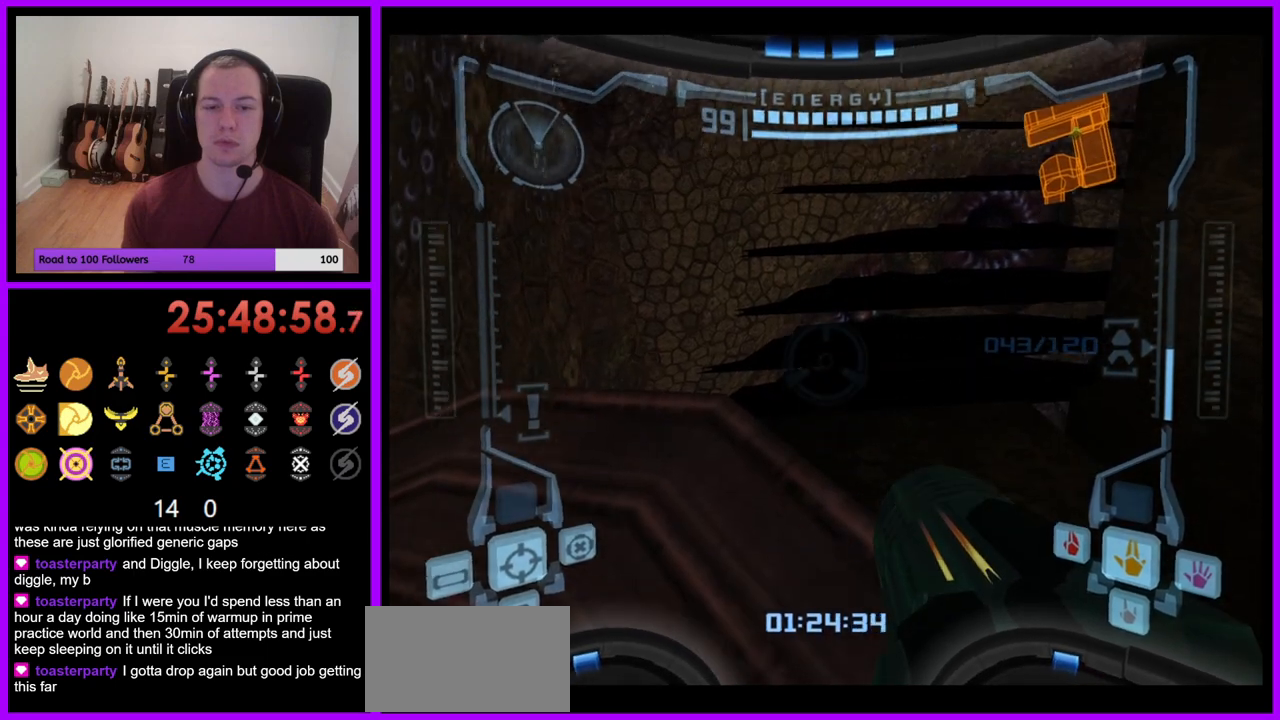
{"buttons": [], "left_stick": "center", "right_stick": "center", "events": [[50, "left_stick", "center"], [133, "L1", "down"], [350, "L1", "up"]]}
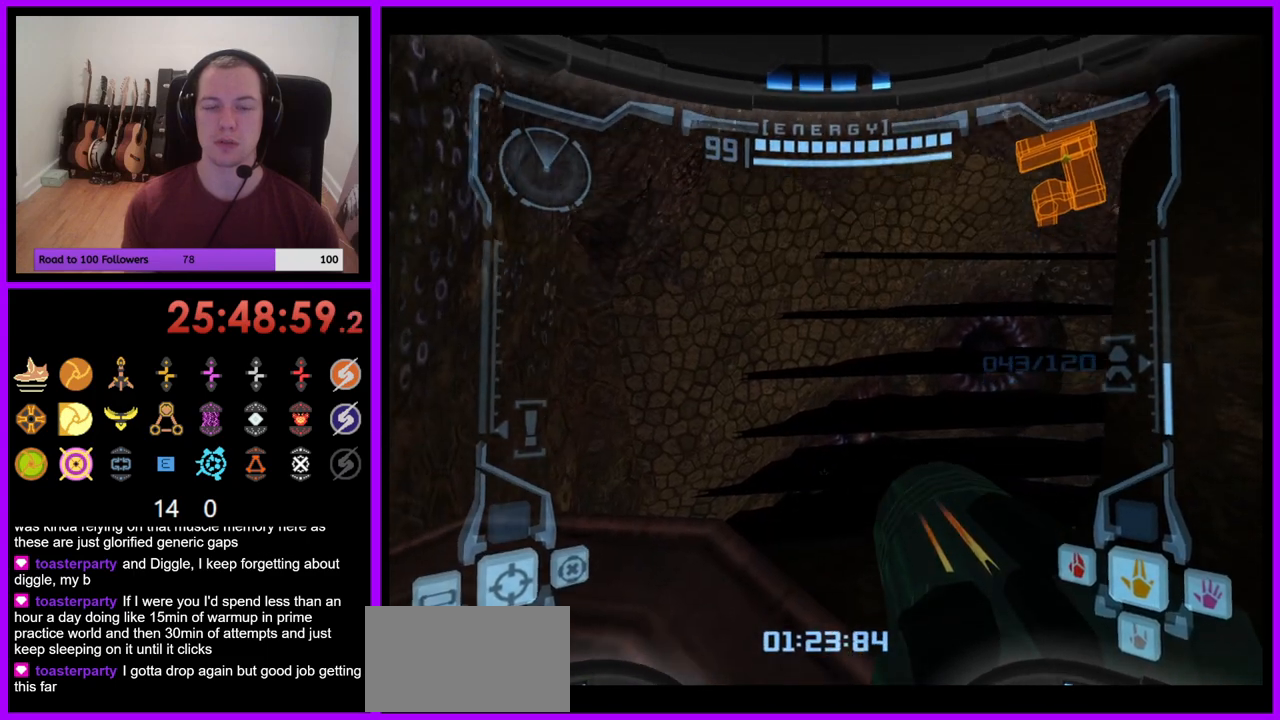
{"buttons": ["L1"], "left_stick": "center", "right_stick": "center", "events": [[117, "left_stick", "down-right"], [450, "left_stick", "center"], [483, "L1", "down"]]}
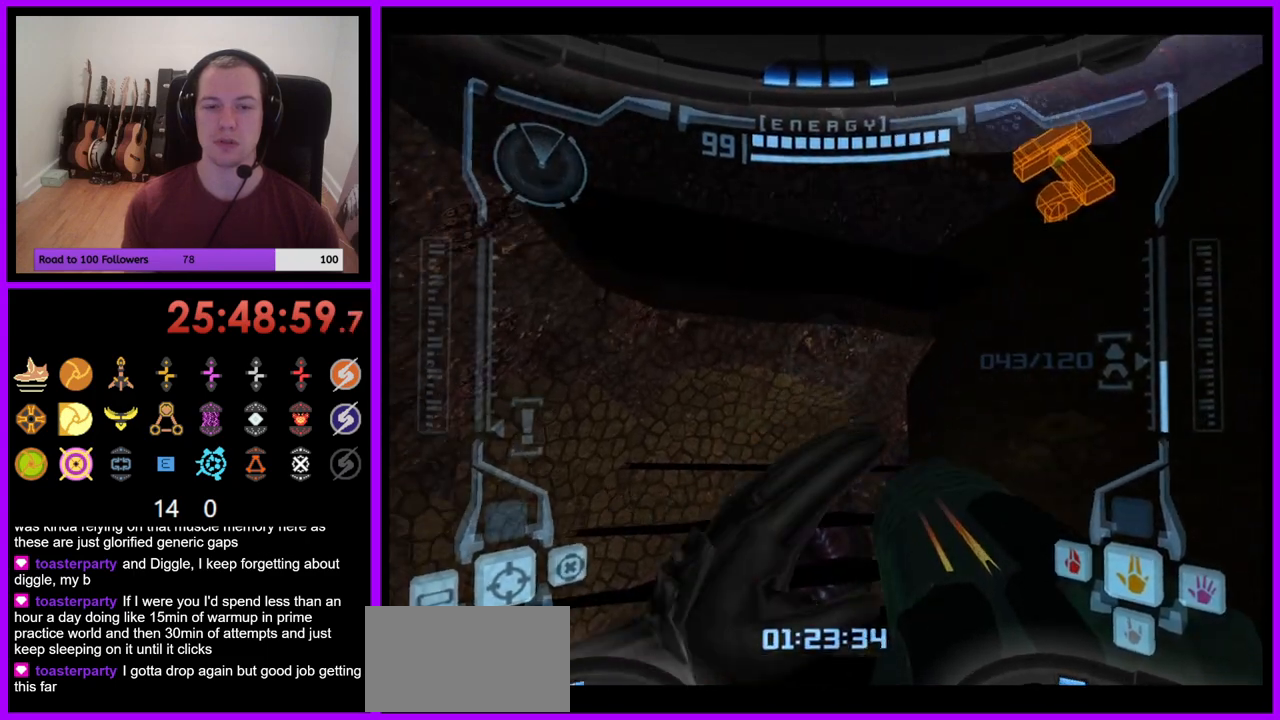
{"buttons": ["L1"], "left_stick": "up", "right_stick": "center", "events": [[300, "left_stick", "up"], [417, "B", "down"], [483, "B", "up"]]}
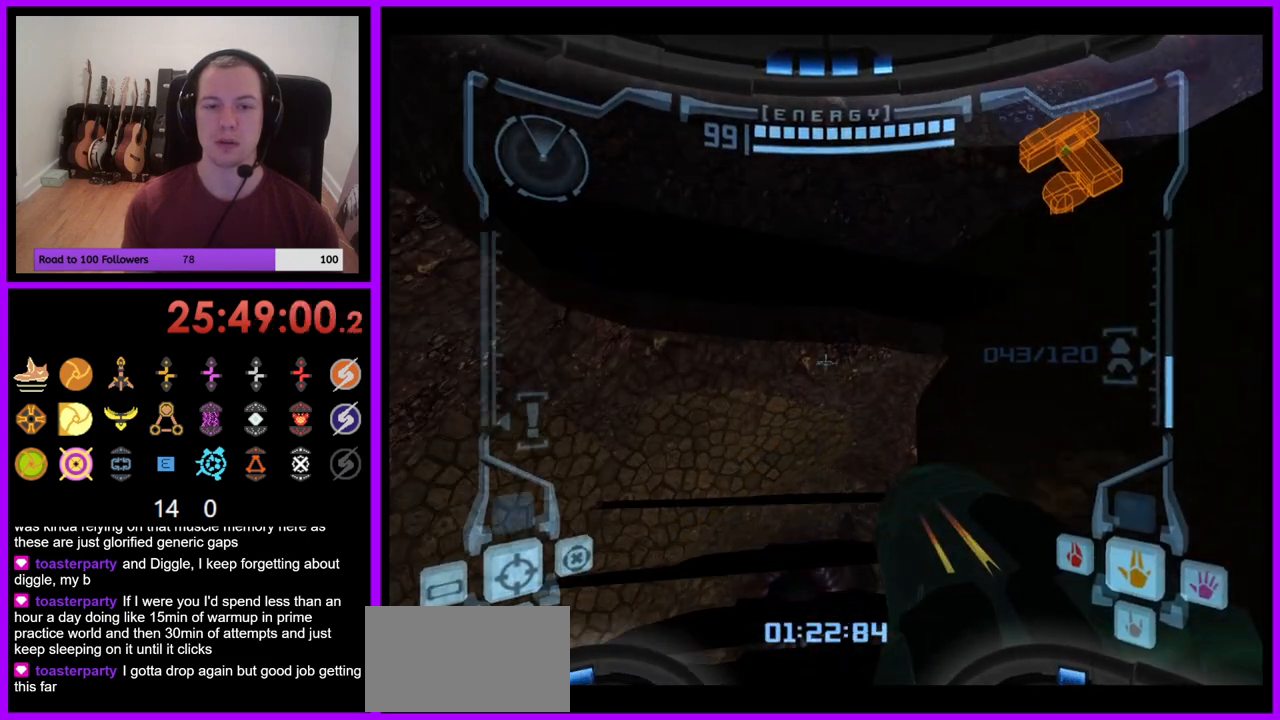
{"buttons": ["B"], "left_stick": "up", "right_stick": "center", "events": [[133, "L1", "up"], [500, "B", "down"]]}
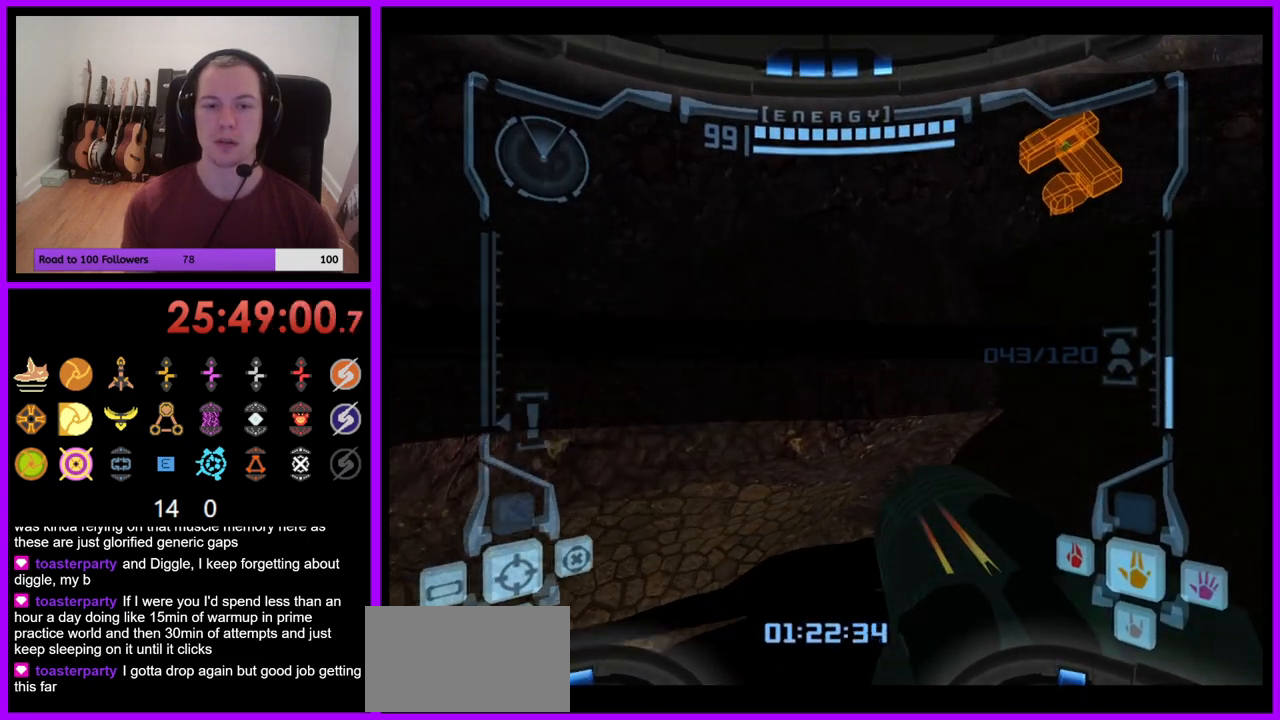
{"buttons": [], "left_stick": "up-right", "right_stick": "center", "events": [[150, "B", "up"], [200, "left_stick", "up-right"]]}
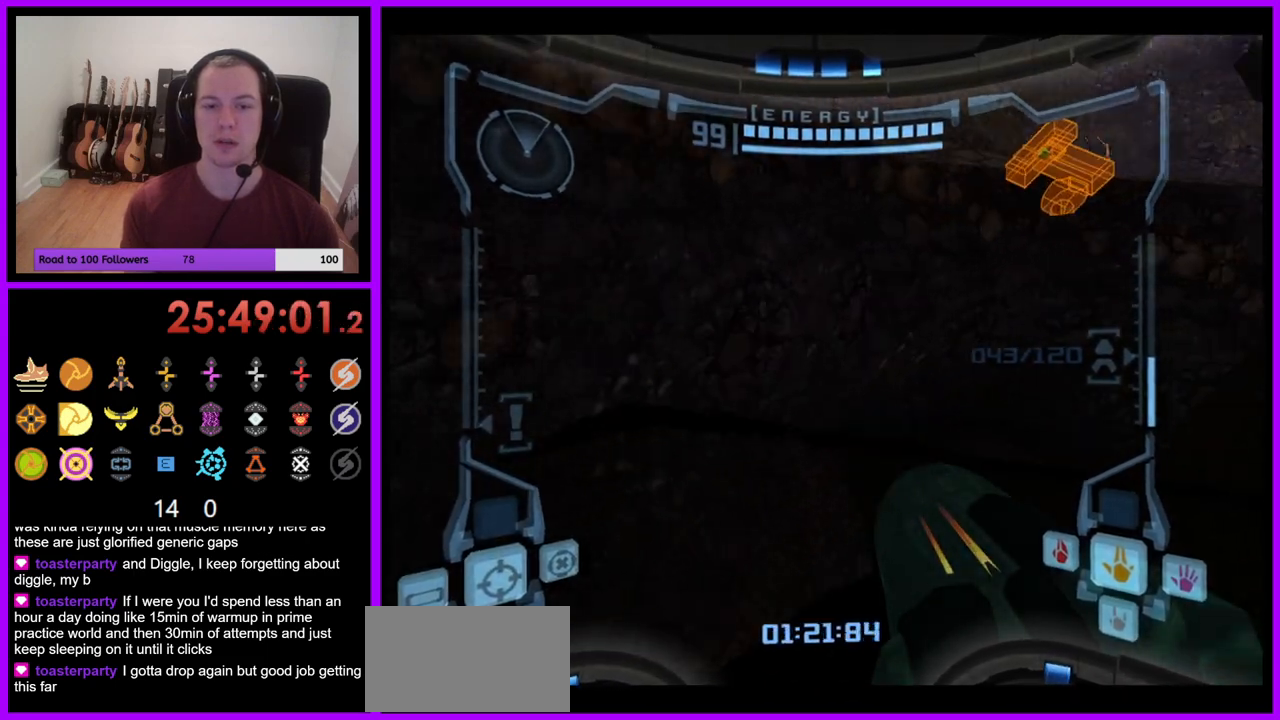
{"buttons": ["L1"], "left_stick": "up", "right_stick": "center", "events": [[50, "left_stick", "right"], [283, "left_stick", "up-right"], [367, "B", "down"], [367, "L1", "down"], [400, "left_stick", "up"], [467, "B", "up"]]}
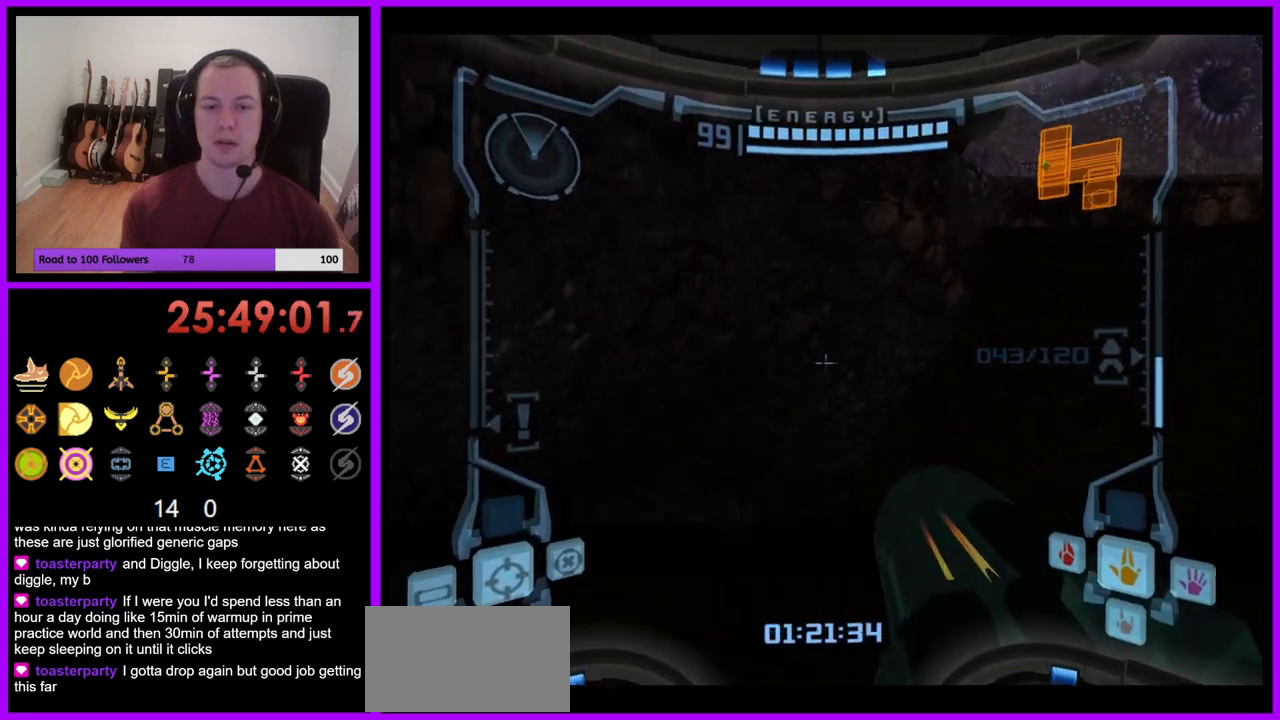
{"buttons": ["L1"], "left_stick": "up", "right_stick": "center", "events": [[383, "B", "down"], [450, "B", "up"]]}
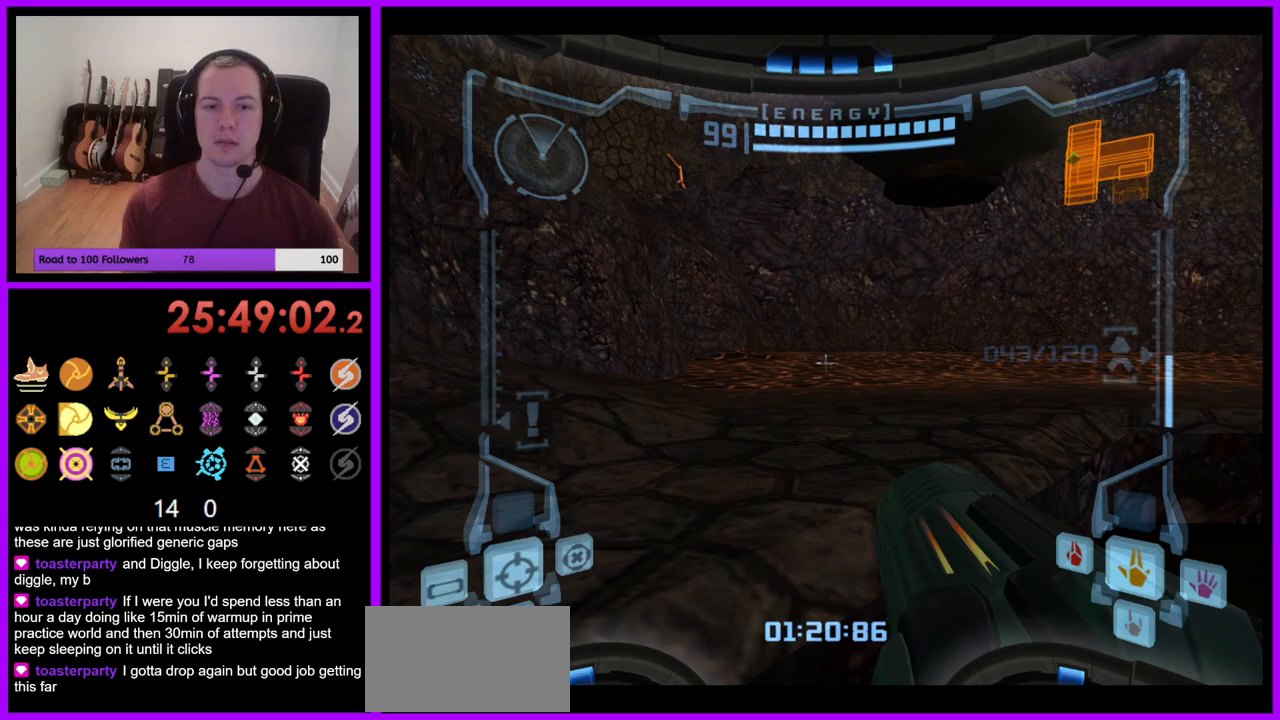
{"buttons": ["L1"], "left_stick": "up", "right_stick": "center", "events": []}
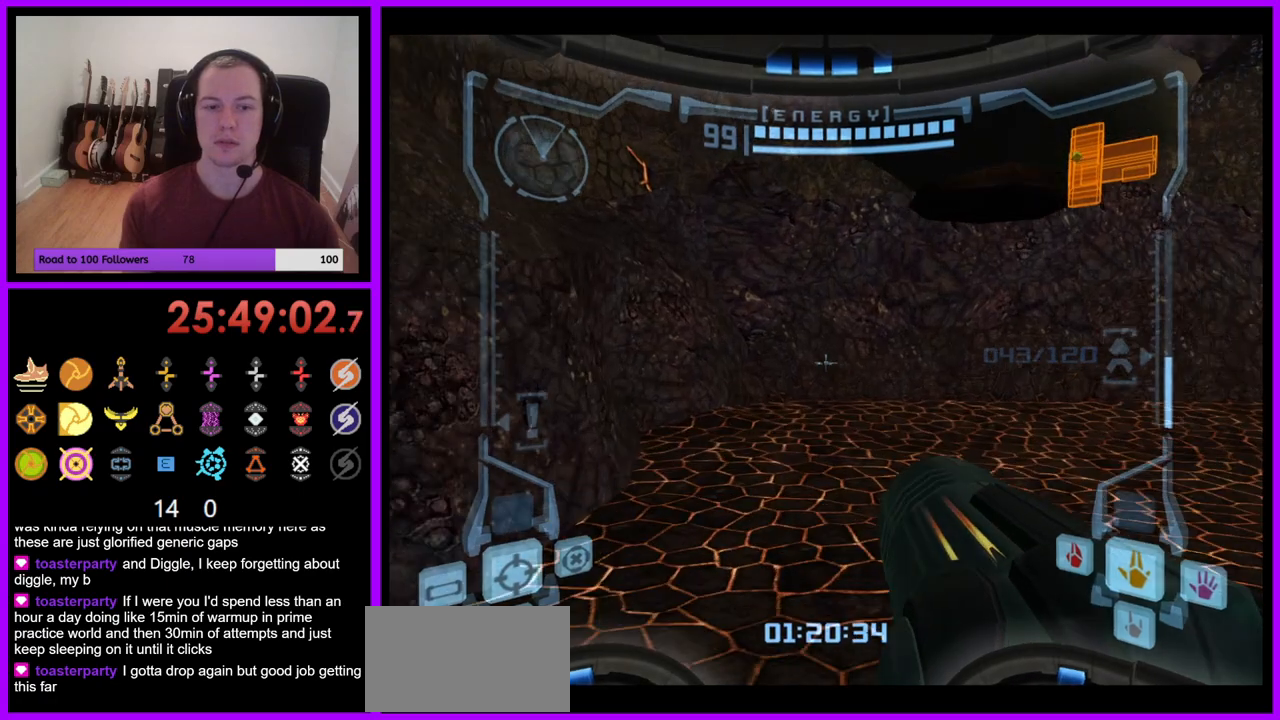
{"buttons": [], "left_stick": "right", "right_stick": "center", "events": [[17, "B", "down"], [17, "left_stick", "up-left"], [100, "B", "up"], [267, "L1", "up"], [367, "left_stick", "up-right"], [483, "left_stick", "right"]]}
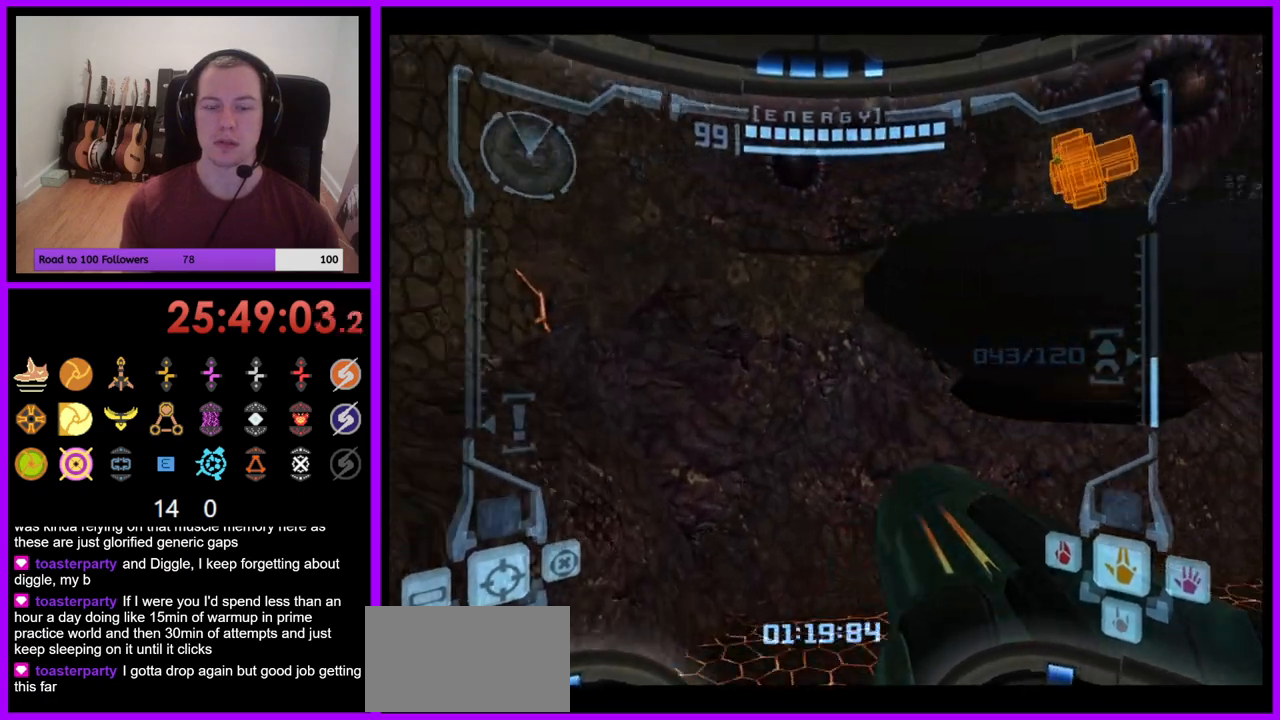
{"buttons": [], "left_stick": "right", "right_stick": "center", "events": []}
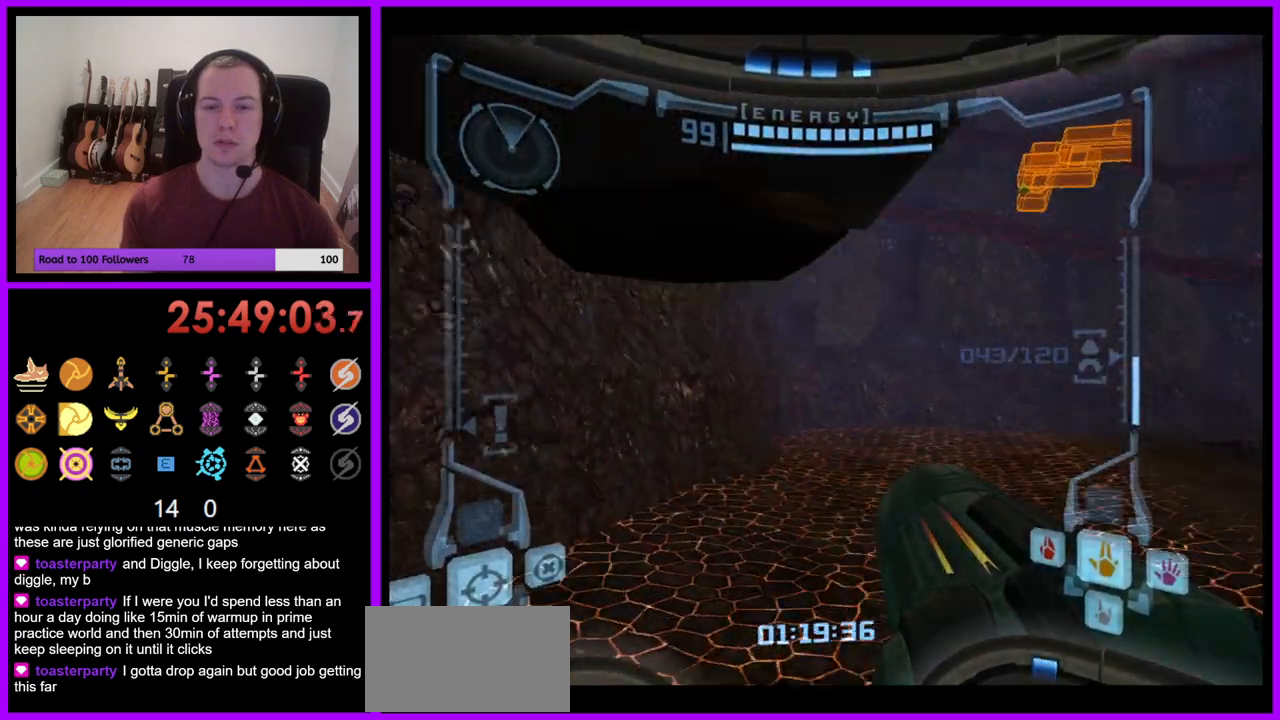
{"buttons": ["L1"], "left_stick": "down", "right_stick": "center", "events": [[33, "left_stick", "center"], [33, "right_stick", "up-right"], [83, "right_stick", "center"], [233, "L1", "down"], [267, "left_stick", "down"], [350, "B", "down"], [417, "B", "up"]]}
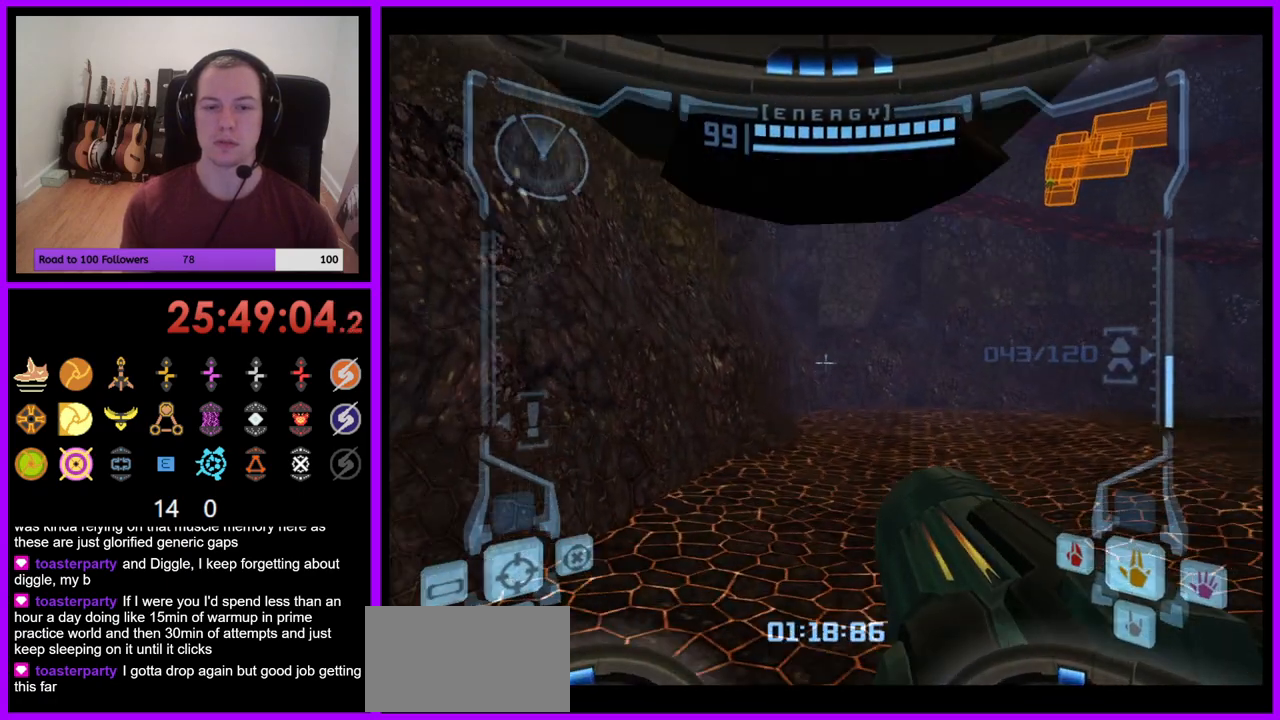
{"buttons": ["B", "L1"], "left_stick": "center", "right_stick": "center", "events": [[50, "left_stick", "center"], [450, "B", "down"]]}
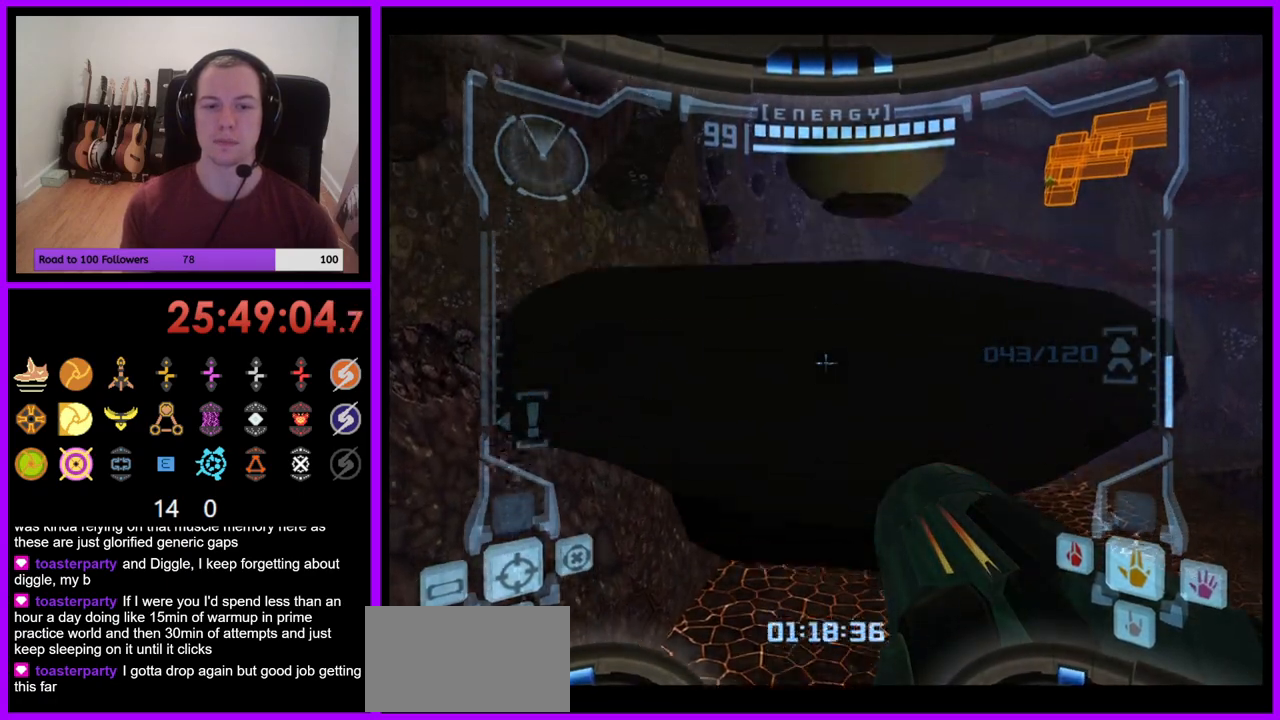
{"buttons": [], "left_stick": "up-right", "right_stick": "center", "events": [[33, "B", "up"], [50, "left_stick", "up"], [267, "L1", "up"], [383, "left_stick", "up-right"]]}
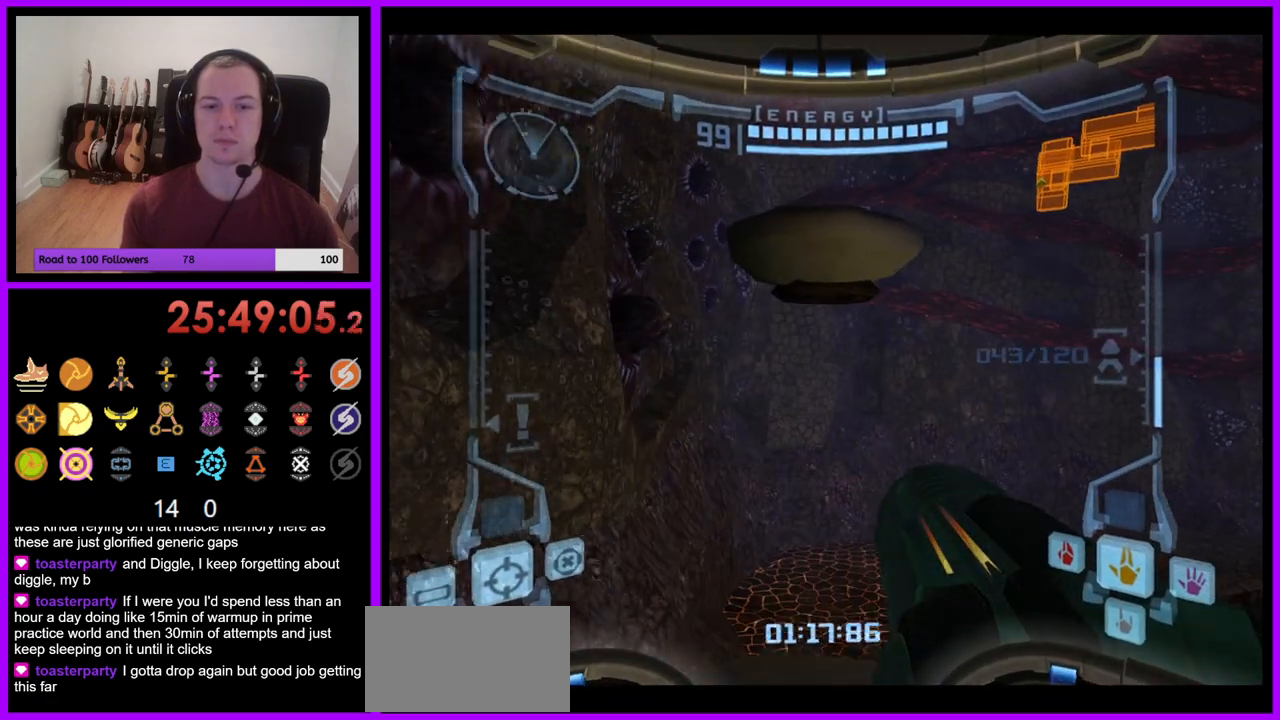
{"buttons": [], "left_stick": "up", "right_stick": "center", "events": [[33, "left_stick", "center"], [67, "L1", "down"], [367, "L1", "up"], [383, "left_stick", "up"]]}